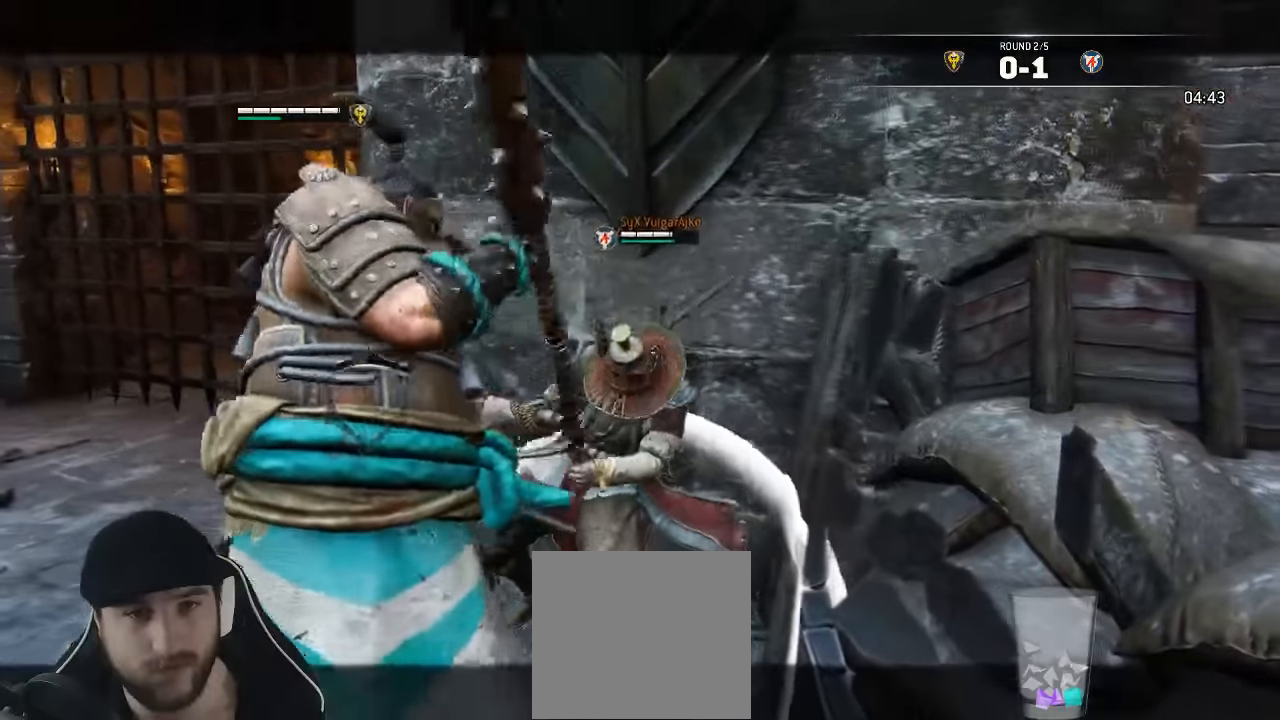
Gameplay with a controller (Xbox layout); each line is a JSON object with the inputs held at the frame after it. "events" lists button and stick changes between this image and that frame as [ms after this image, input, new state], when the widget could be followed in between. Not read: SELECT.
{"buttons": ["L2"], "left_stick": "center", "right_stick": "up"}
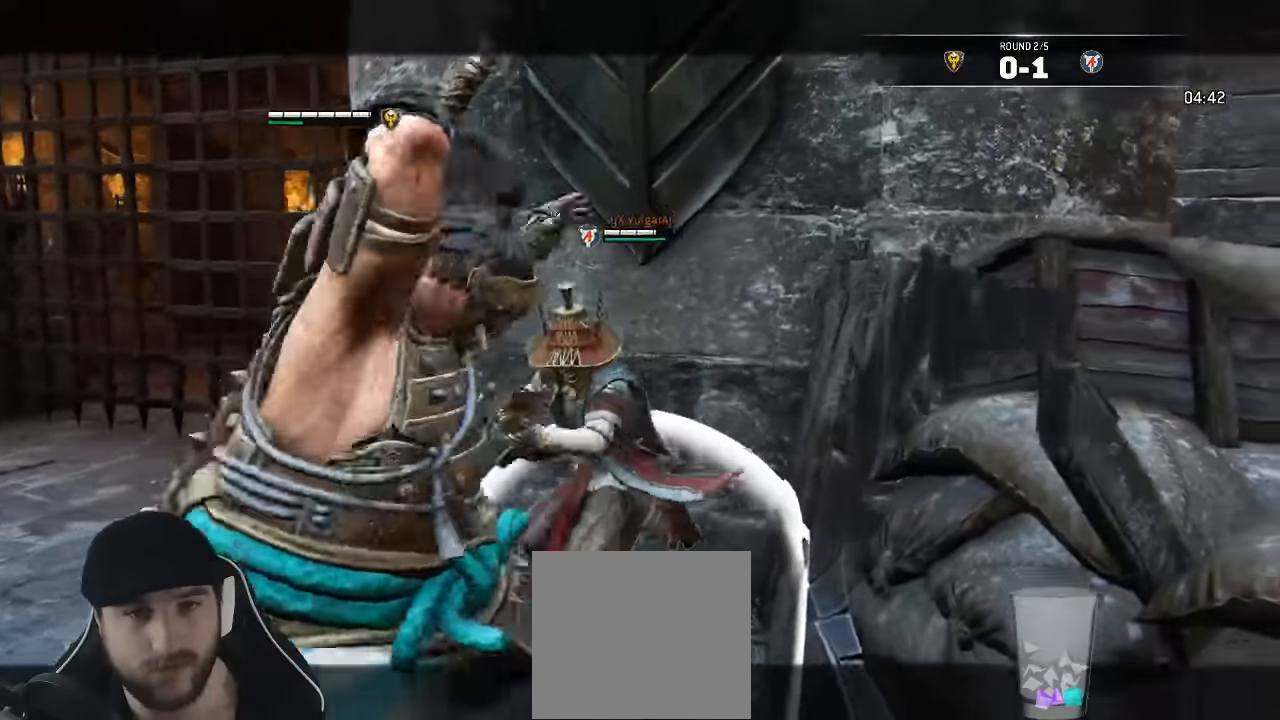
{"buttons": ["L2"], "left_stick": "down", "right_stick": "up", "events": [[316, "left_stick", "down"]]}
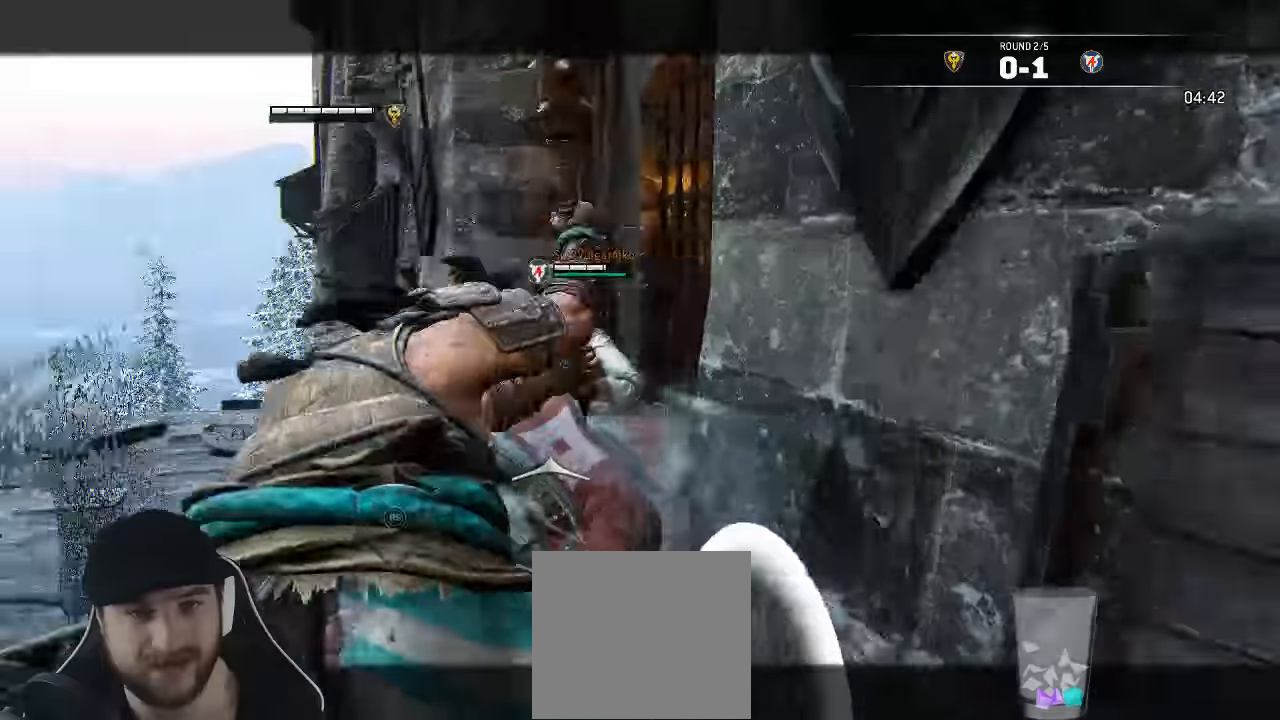
{"buttons": ["L2"], "left_stick": "left", "right_stick": "left"}
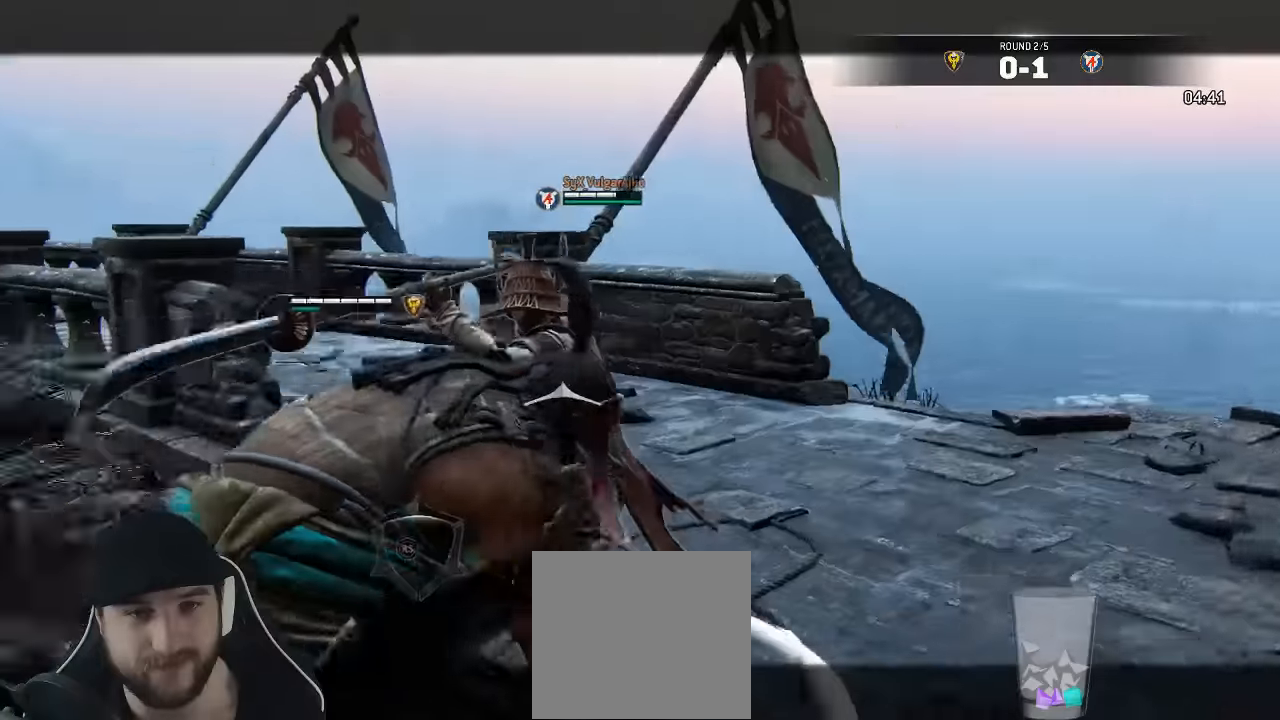
{"buttons": ["L2"], "left_stick": "right", "right_stick": "center"}
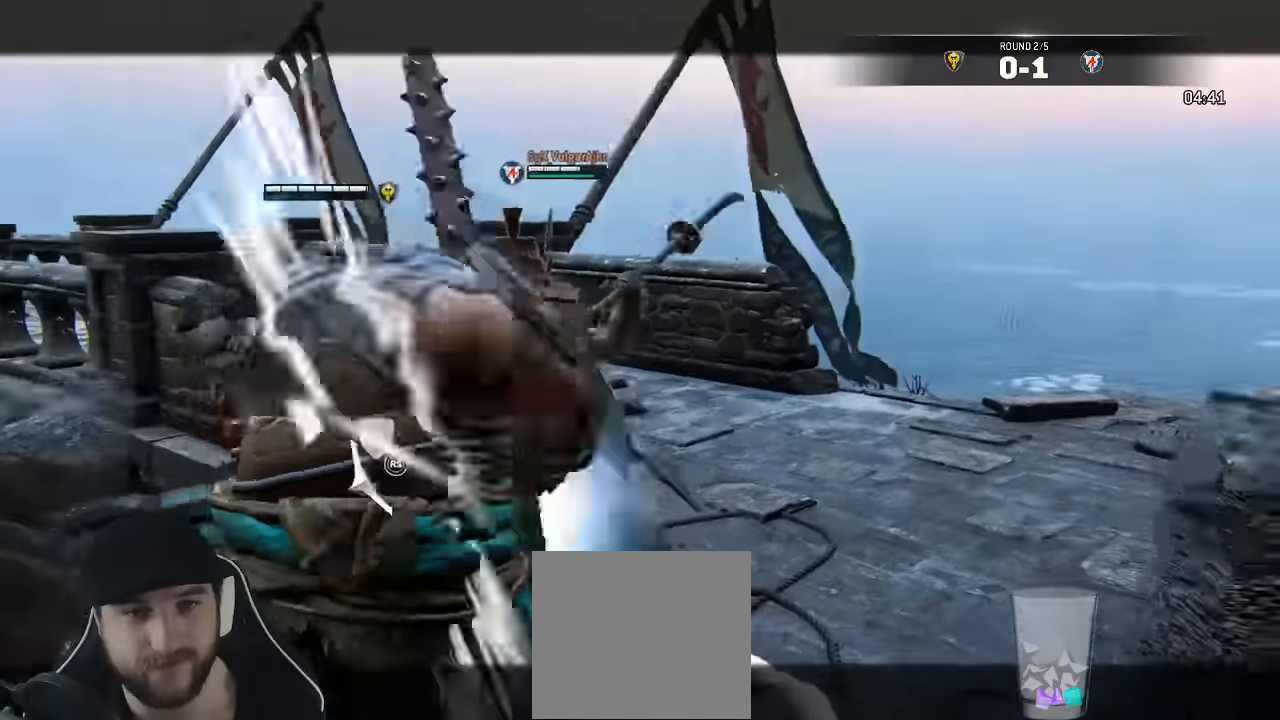
{"buttons": ["L2"], "left_stick": "right", "right_stick": "center", "events": [[16, "X", "down"], [117, "X", "up"], [167, "X", "down"], [267, "X", "up"], [317, "X", "down"], [433, "X", "up"]]}
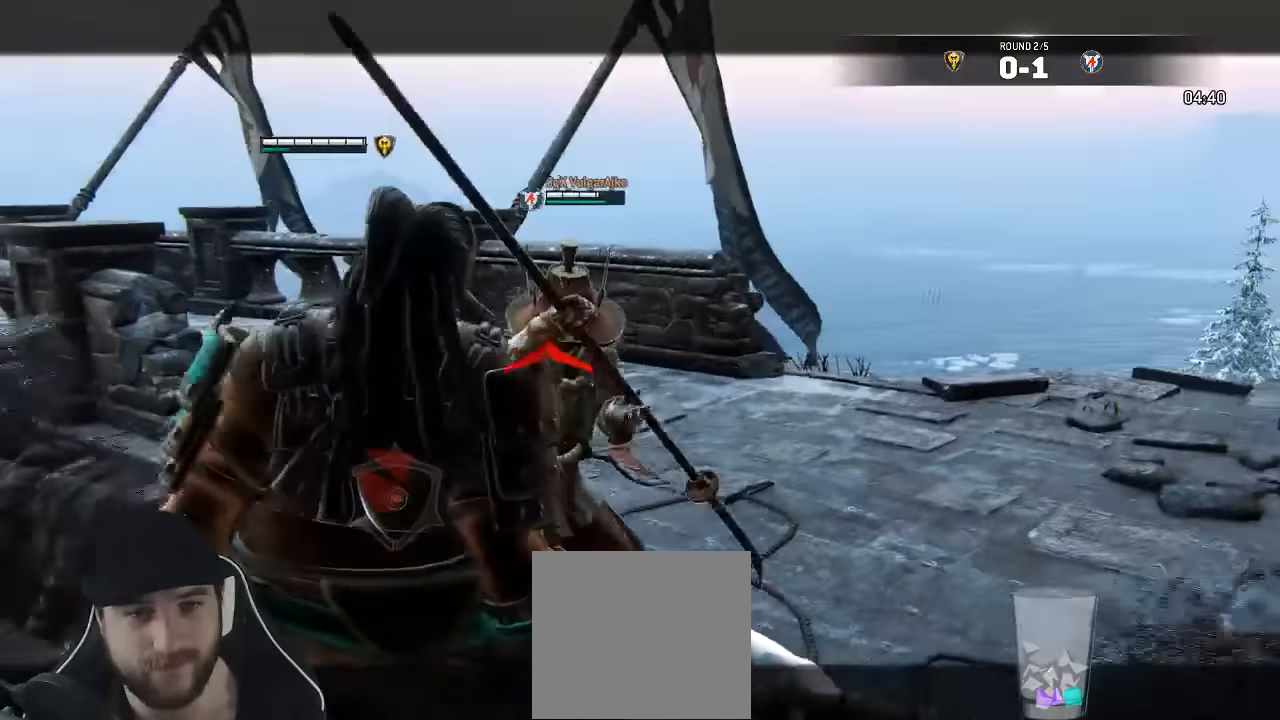
{"buttons": ["L2"], "left_stick": "right", "right_stick": "up"}
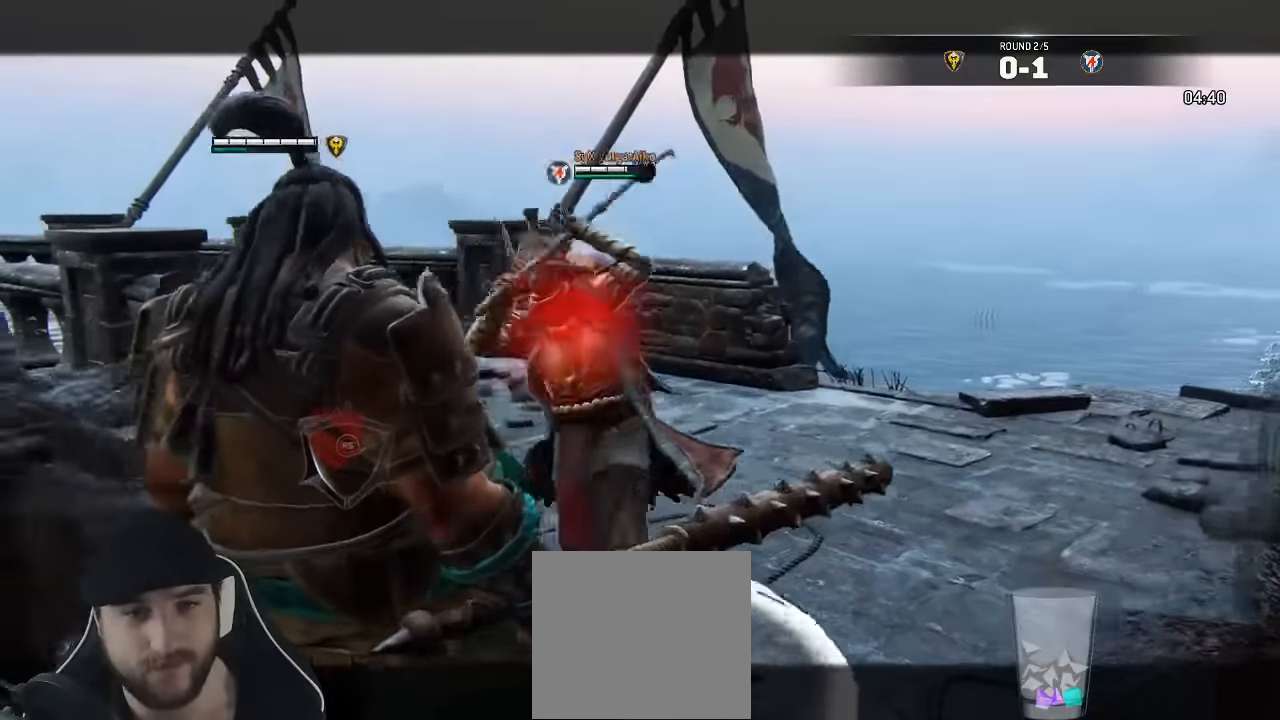
{"buttons": ["L2"], "left_stick": "right", "right_stick": "center"}
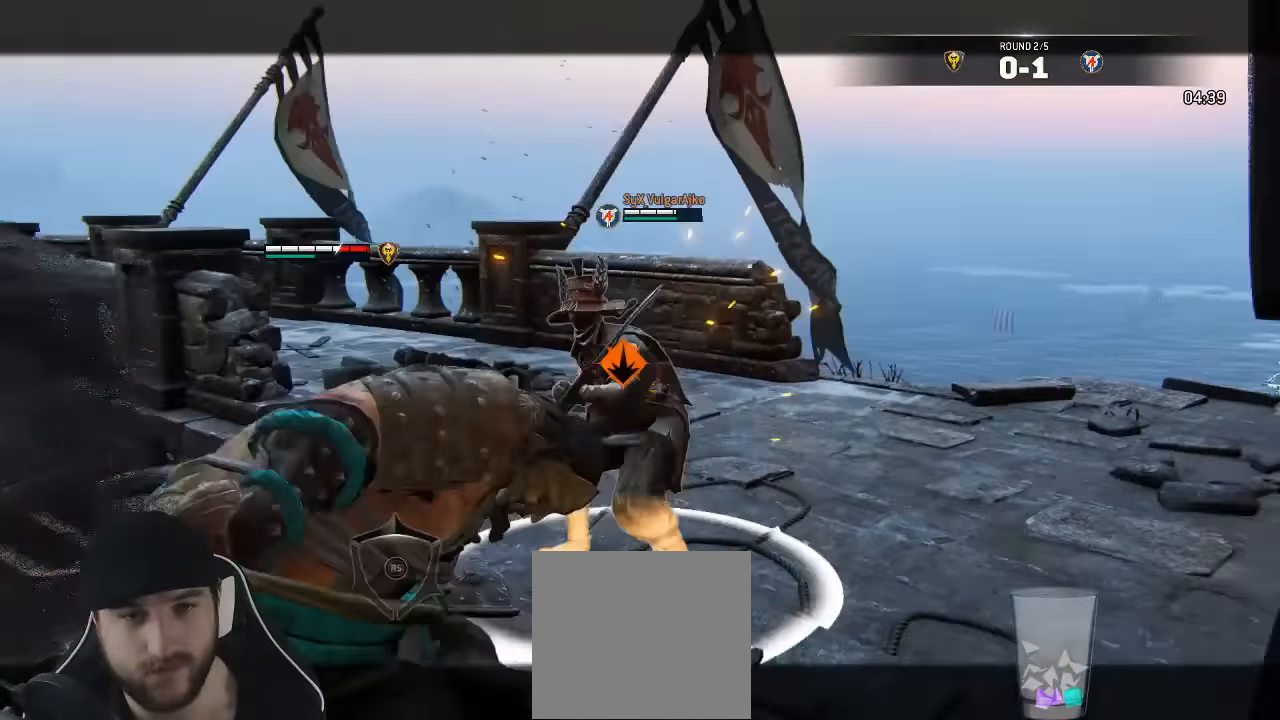
{"buttons": ["L2"], "left_stick": "right", "right_stick": "center", "events": [[200, "A", "down"], [317, "A", "up"]]}